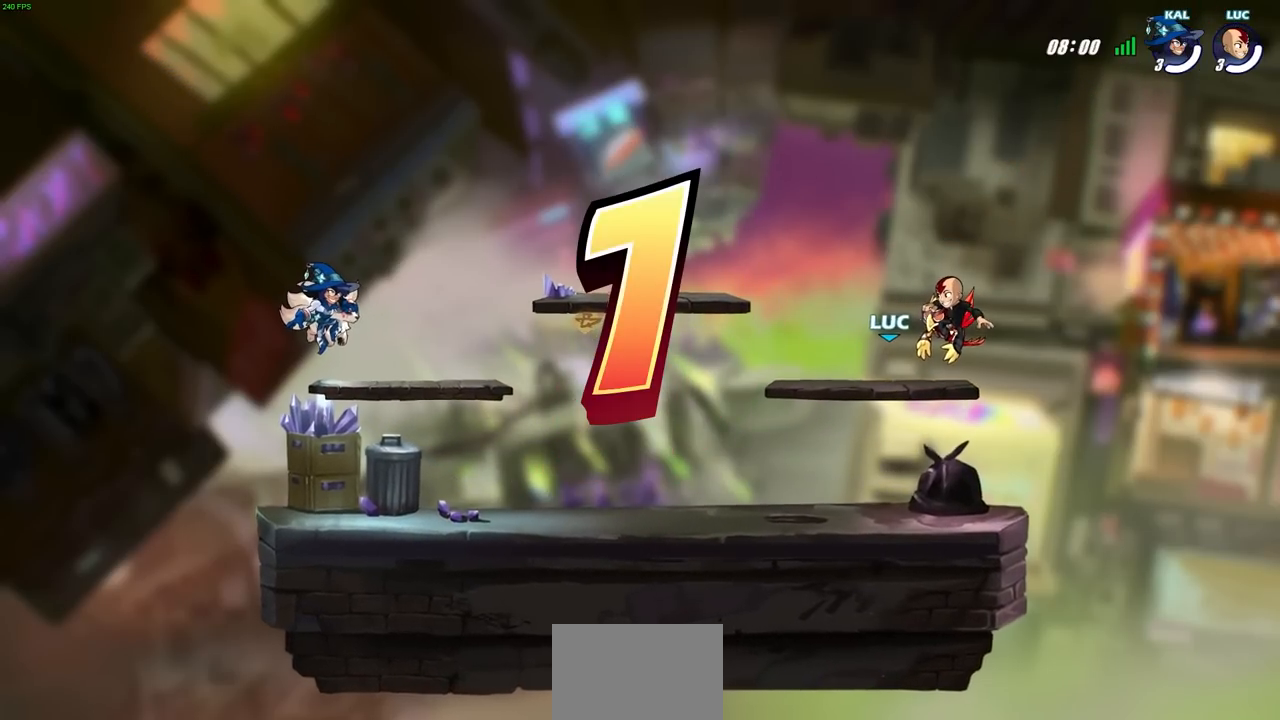
Gameplay with a controller (PlayStation layout); each line is a JSON object with the inputs held at the frame after it. "events" lists button and stick changes between this image and that frame as [ms after this image, input, new state], when the widget could be followed in between.
{"buttons": ["SELECT"], "left_stick": "center", "right_stick": "center", "events": [[17, "SELECT", "down"]]}
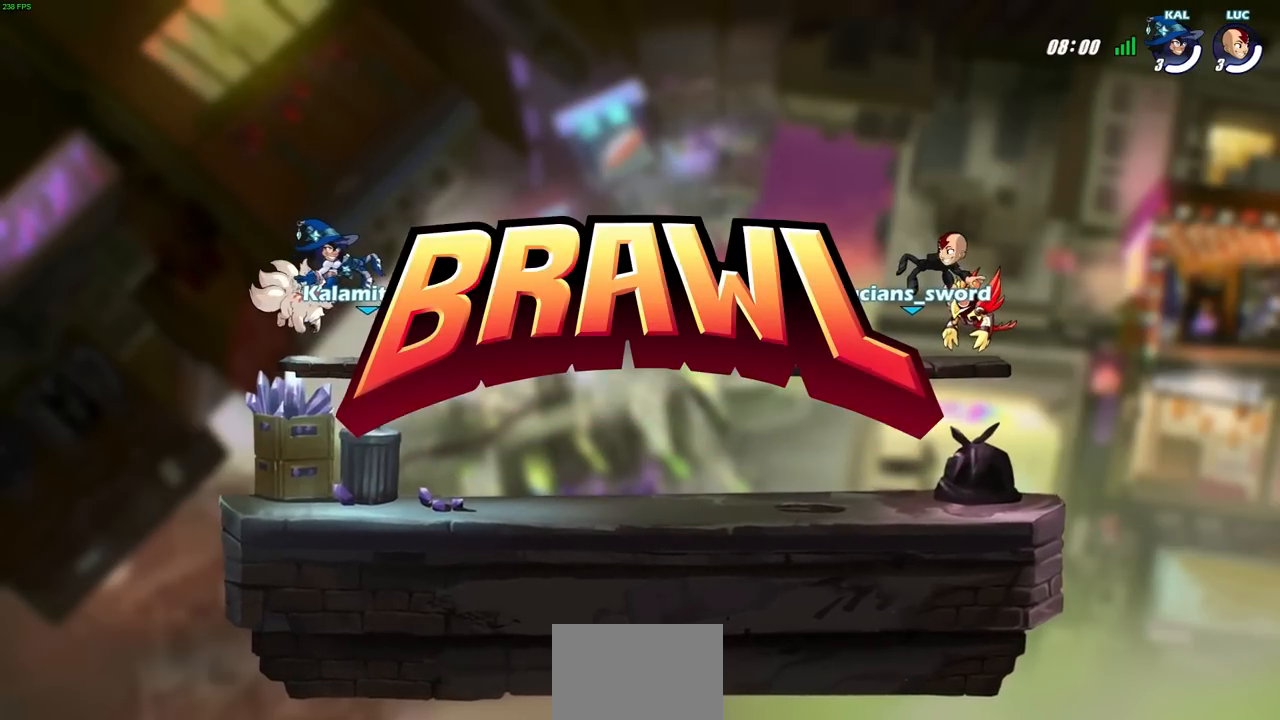
{"buttons": ["SELECT"], "left_stick": "center", "right_stick": "center", "events": []}
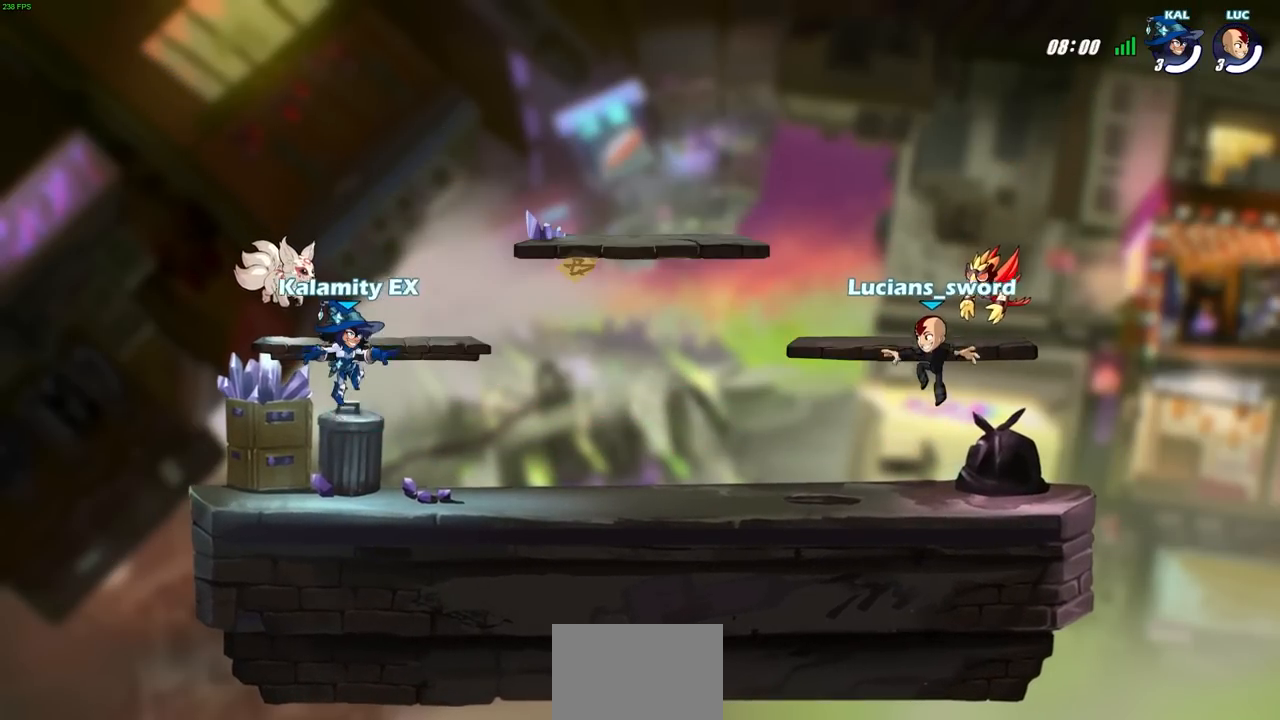
{"buttons": ["SELECT"], "left_stick": "center", "right_stick": "center", "events": []}
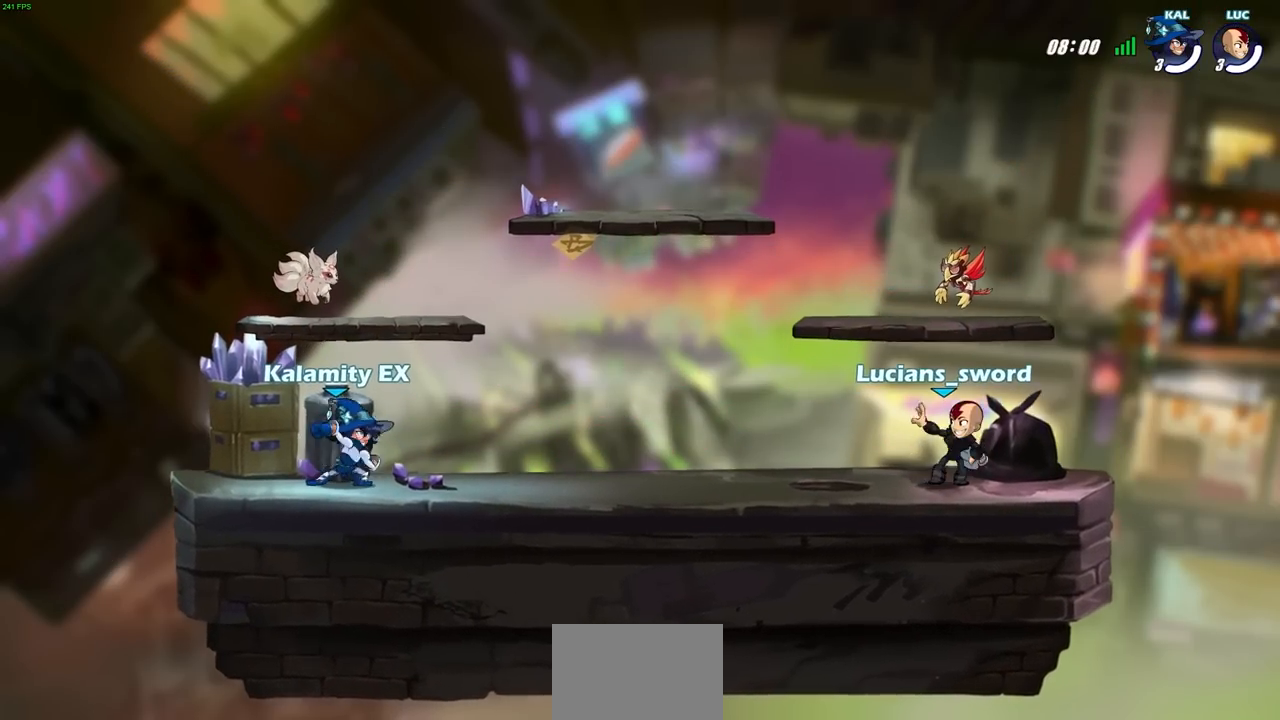
{"buttons": ["SELECT"], "left_stick": "center", "right_stick": "center", "events": []}
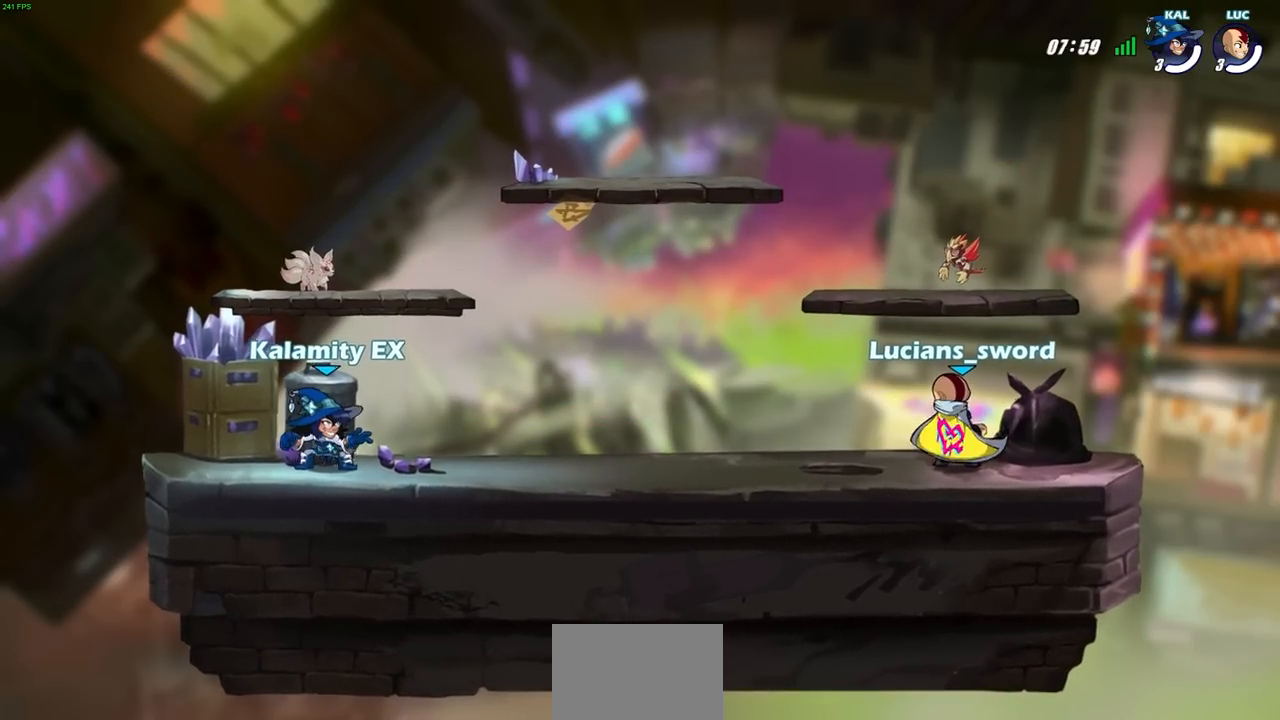
{"buttons": [], "left_stick": "center", "right_stick": "center", "events": [[167, "SELECT", "up"]]}
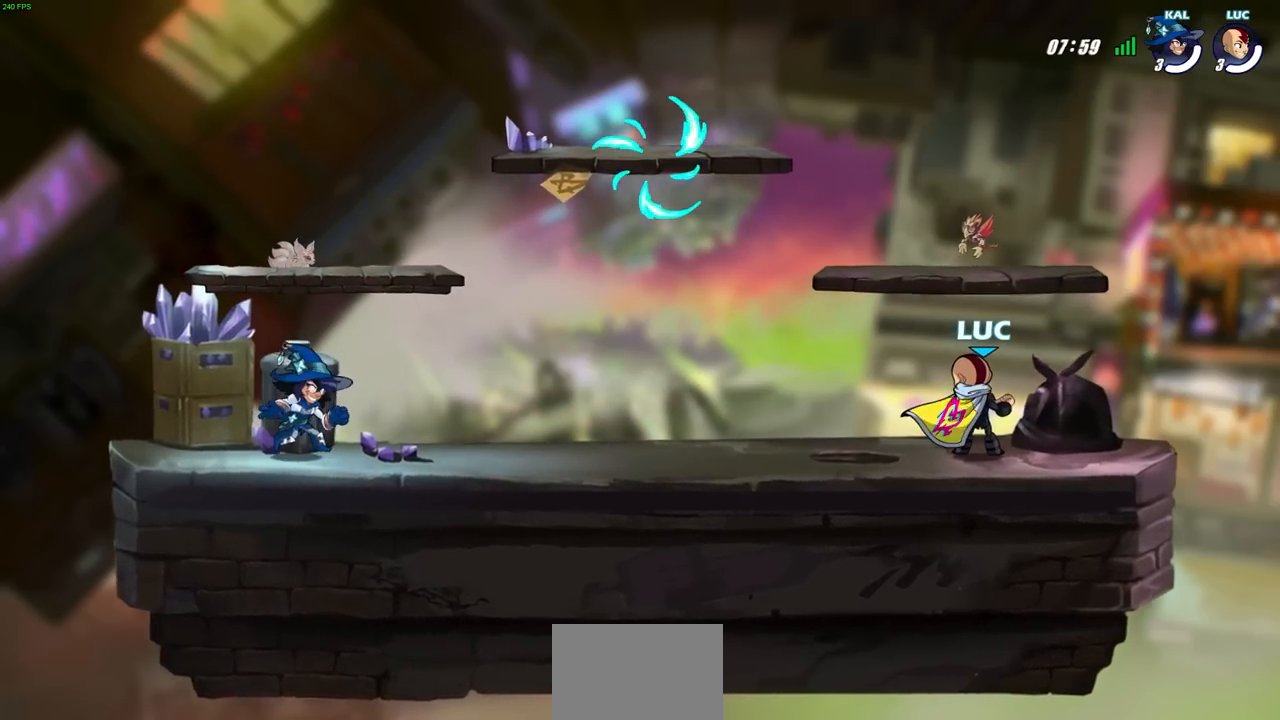
{"buttons": ["CROSS", "R2"], "left_stick": "left", "right_stick": "center", "events": [[250, "left_stick", "left"], [467, "R2", "down"], [483, "CROSS", "down"]]}
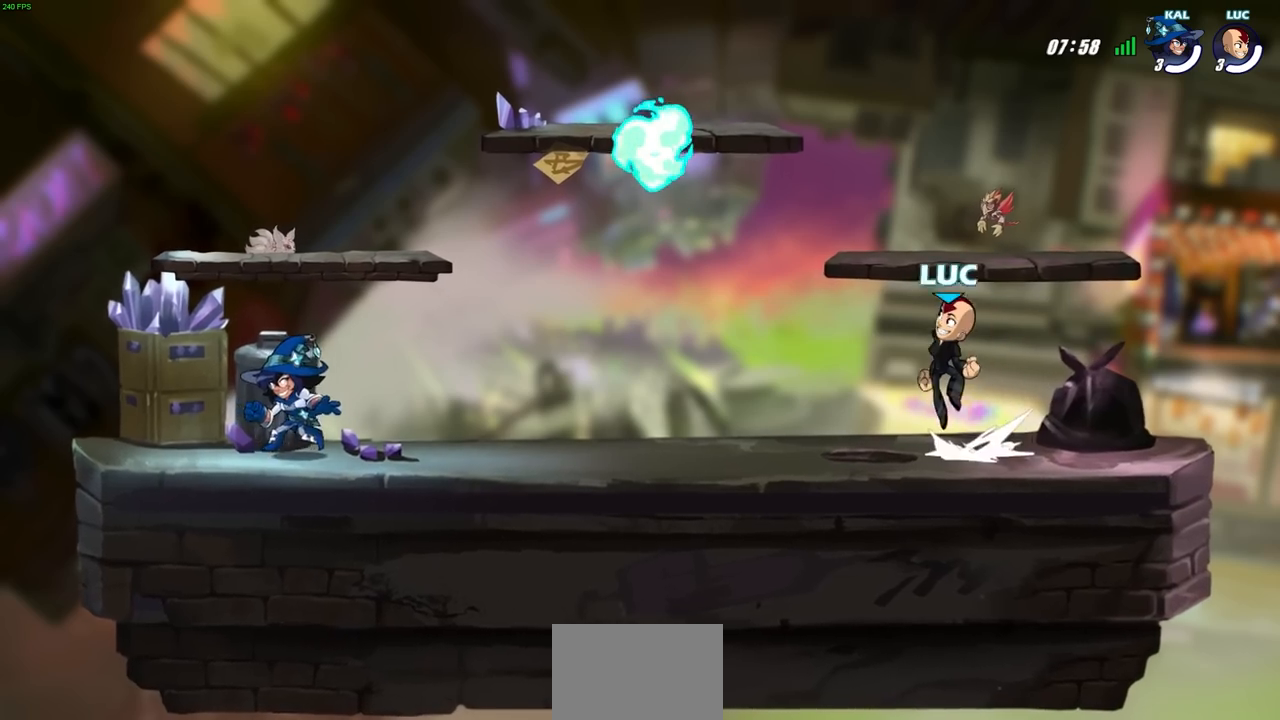
{"buttons": [], "left_stick": "right", "right_stick": "center", "events": [[117, "CROSS", "up"], [150, "R2", "up"], [283, "left_stick", "down-right"], [333, "R1", "down"], [383, "R1", "up"], [483, "left_stick", "right"]]}
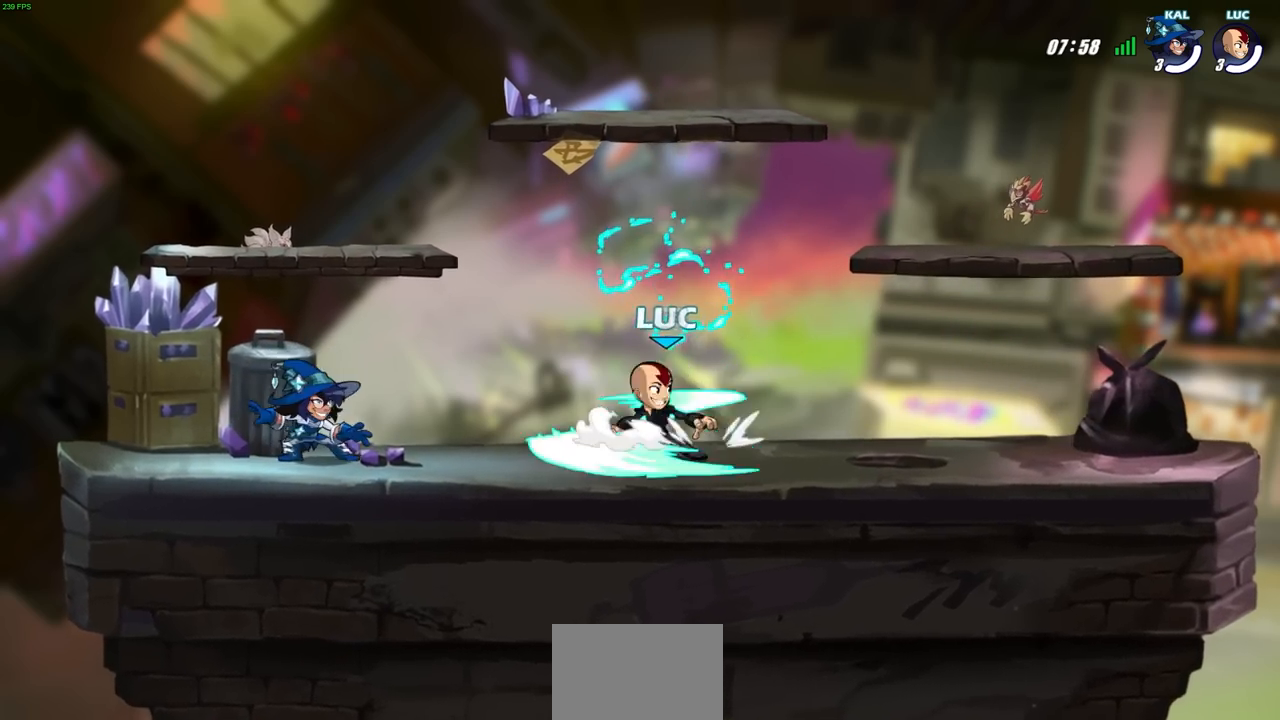
{"buttons": [], "left_stick": "center", "right_stick": "center", "events": [[17, "R2", "down"], [33, "CROSS", "down"], [117, "CROSS", "up"], [150, "R2", "up"], [267, "left_stick", "down"], [350, "left_stick", "left"], [433, "left_stick", "center"]]}
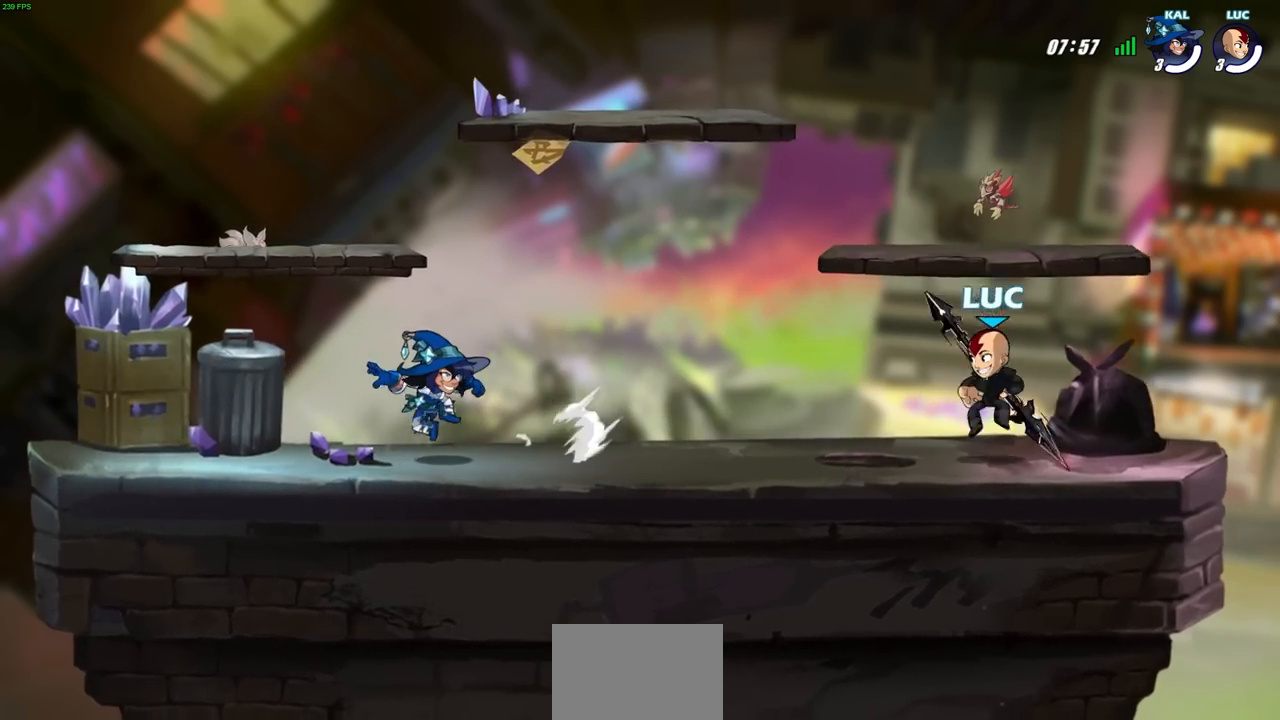
{"buttons": [], "left_stick": "center", "right_stick": "center", "events": [[333, "SQUARE", "down"], [467, "SQUARE", "up"]]}
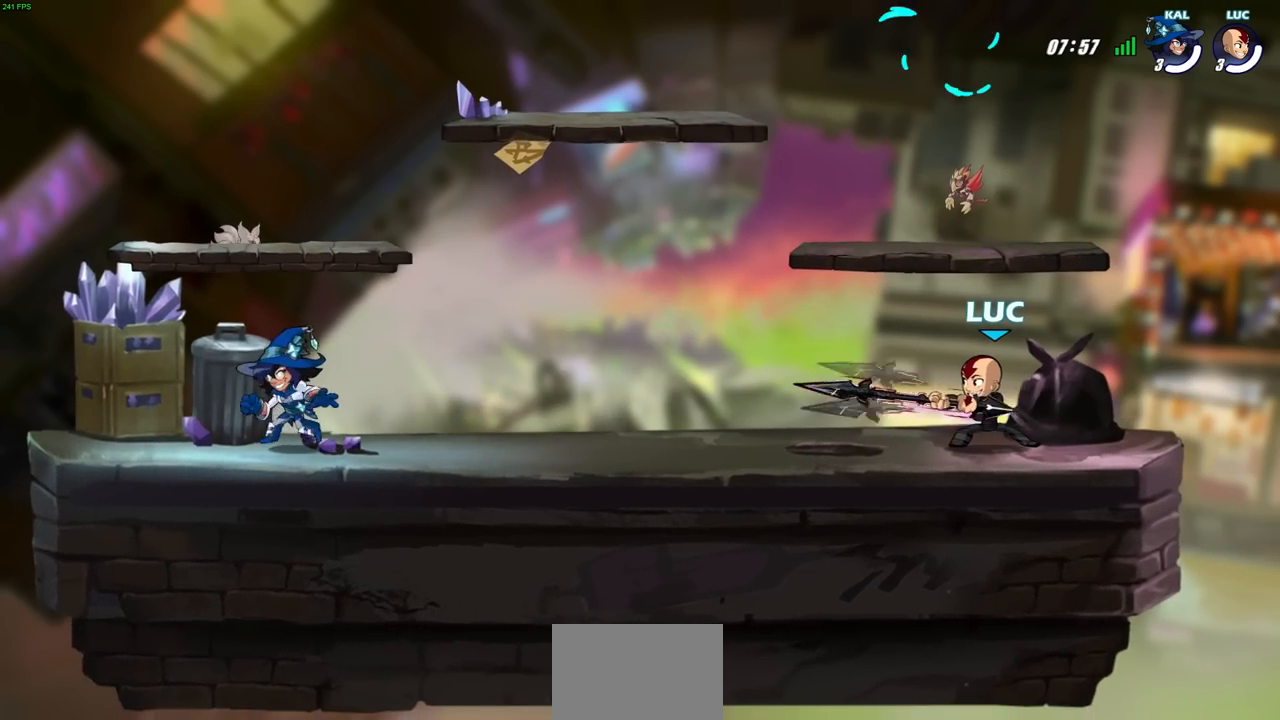
{"buttons": [], "left_stick": "up-left", "right_stick": "center", "events": [[500, "left_stick", "up-left"]]}
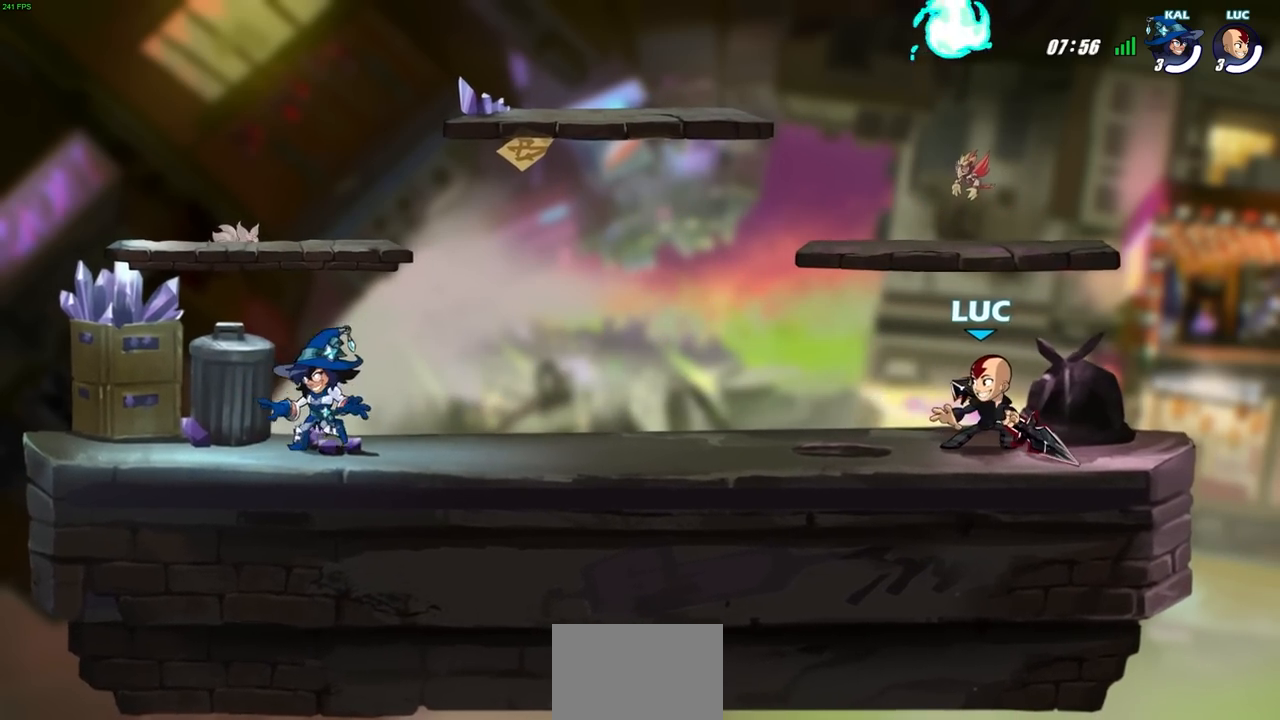
{"buttons": ["CROSS", "R2"], "left_stick": "left", "right_stick": "center", "events": [[100, "R2", "down"], [133, "CROSS", "down"], [133, "left_stick", "left"], [233, "CROSS", "up"], [233, "left_stick", "down-left"], [250, "R2", "up"], [400, "left_stick", "left"], [467, "R2", "down"], [483, "CROSS", "down"]]}
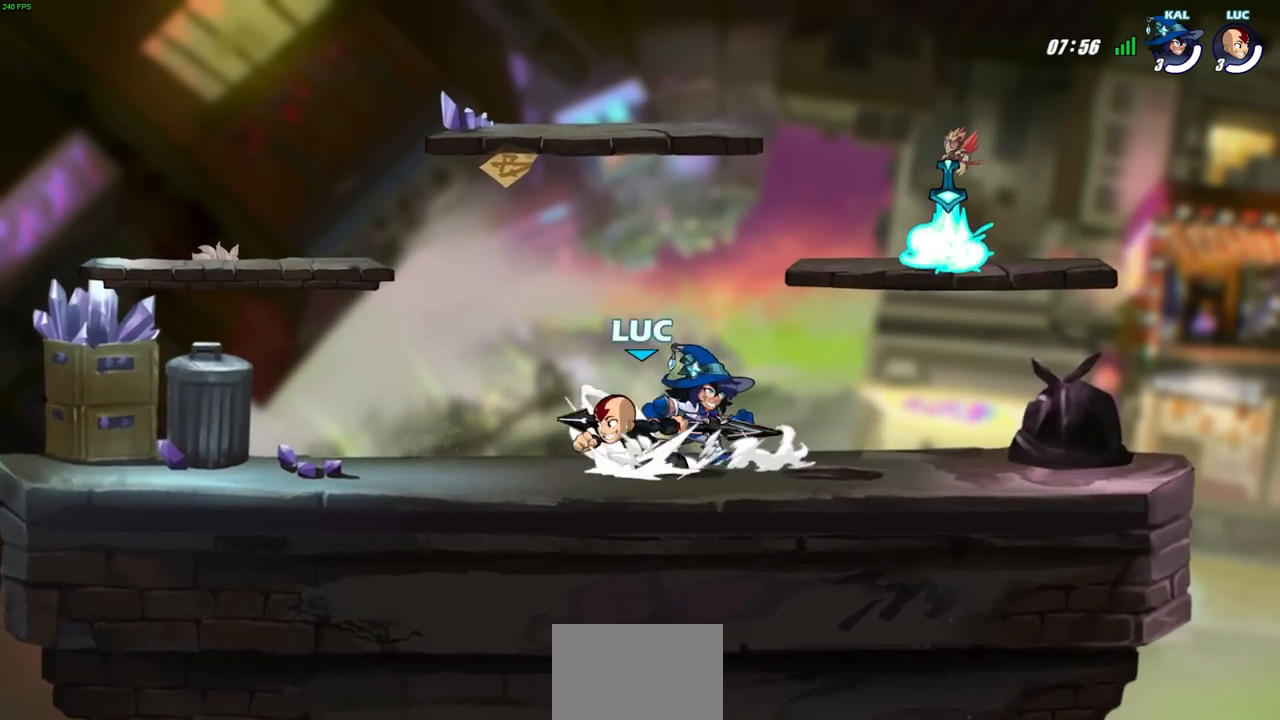
{"buttons": [], "left_stick": "center", "right_stick": "center", "events": [[117, "CROSS", "up"], [117, "R2", "up"], [267, "left_stick", "down-right"], [400, "left_stick", "center"]]}
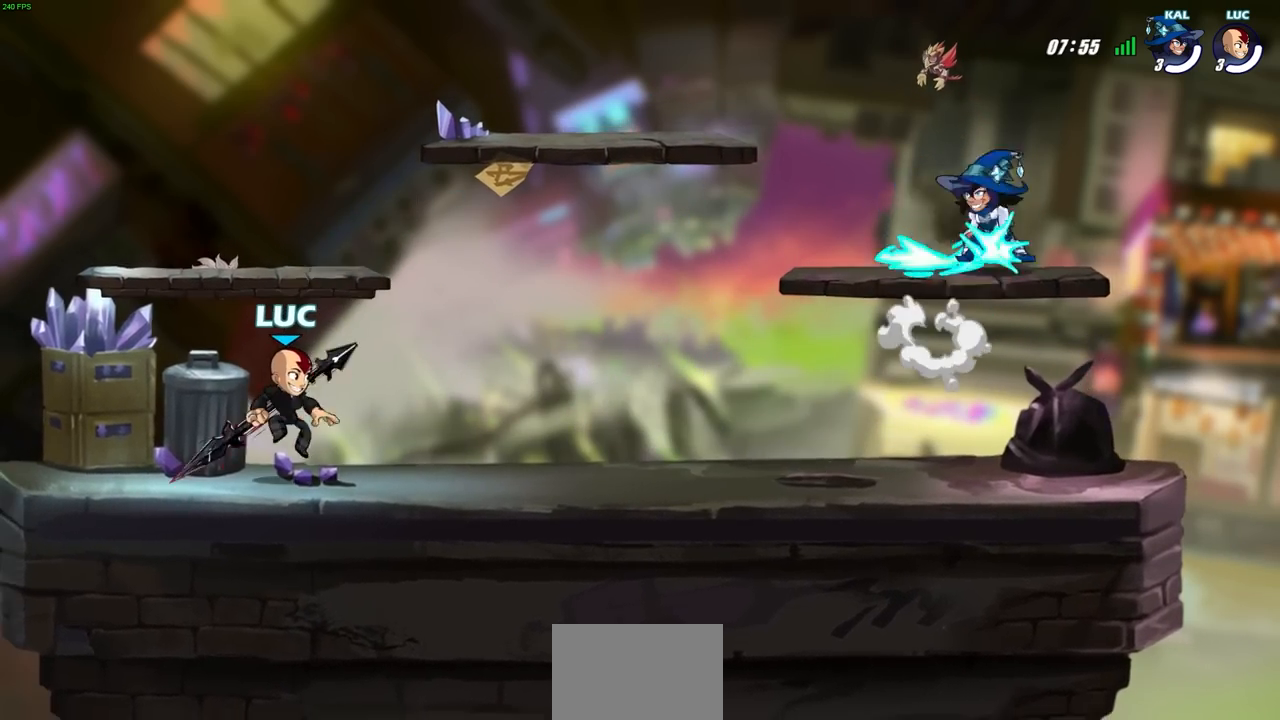
{"buttons": [], "left_stick": "center", "right_stick": "center", "events": []}
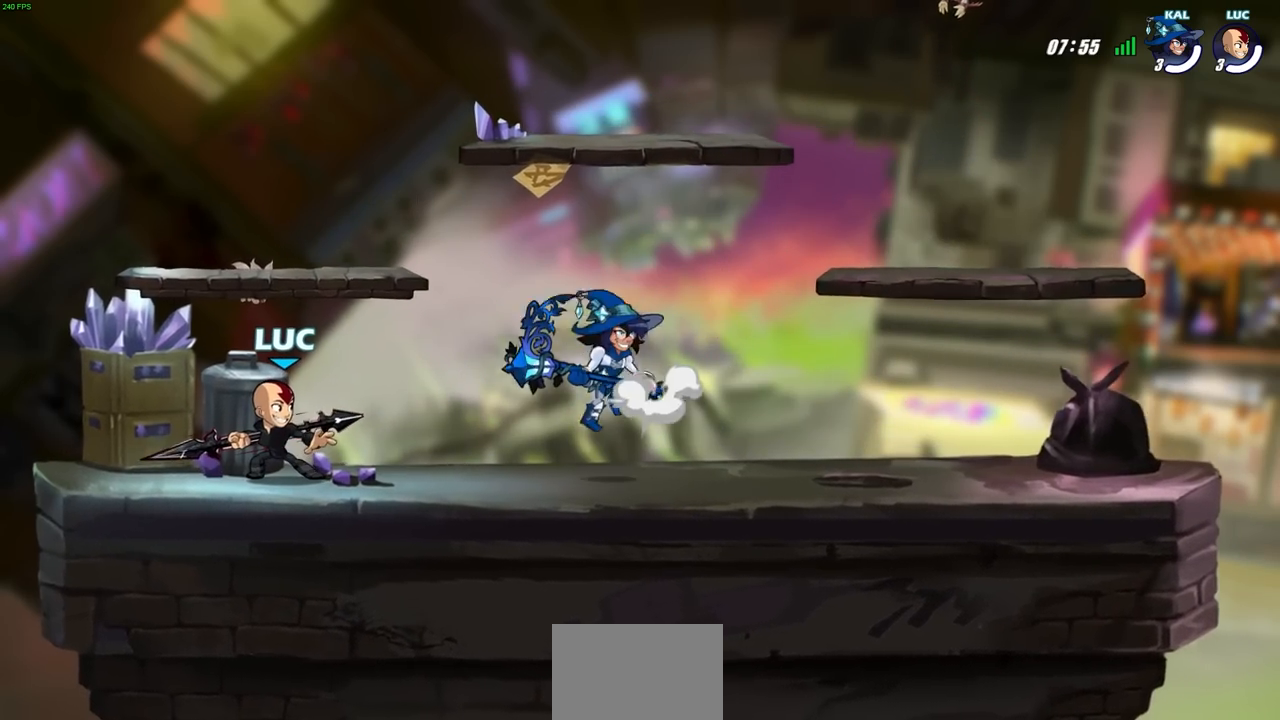
{"buttons": [], "left_stick": "center", "right_stick": "center", "events": [[350, "SQUARE", "down"], [433, "SQUARE", "up"]]}
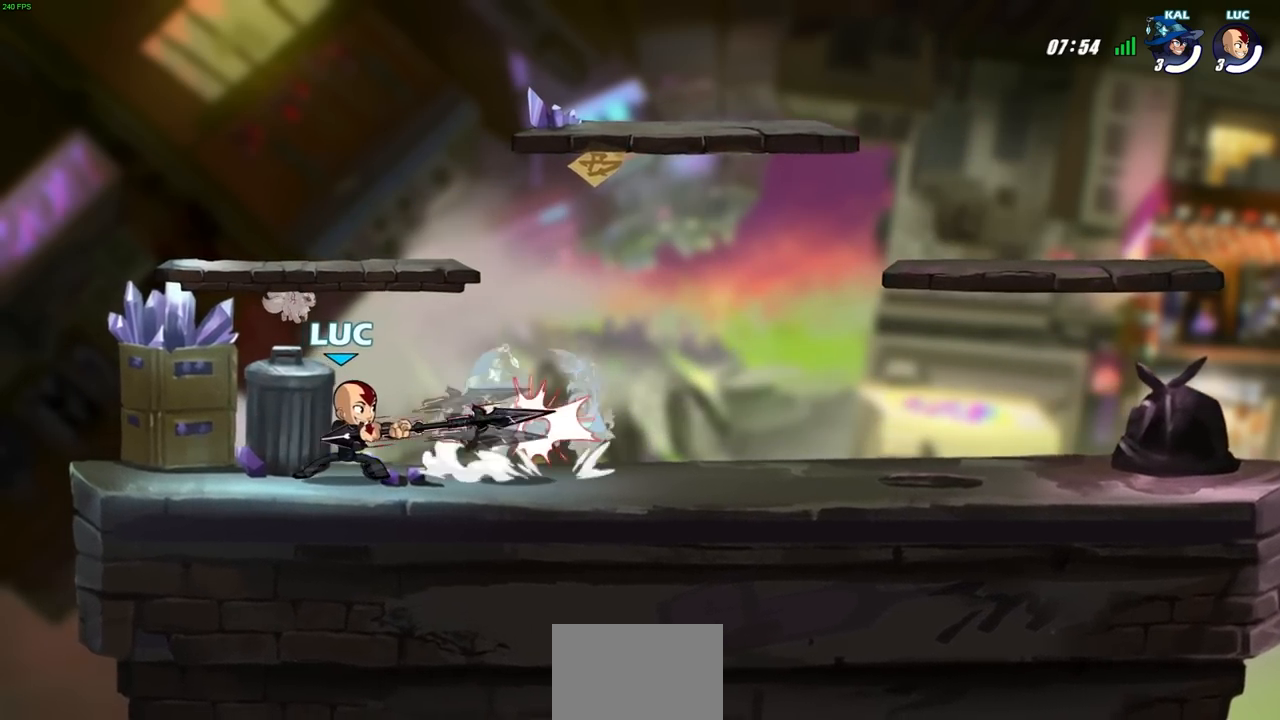
{"buttons": [], "left_stick": "center", "right_stick": "center", "events": []}
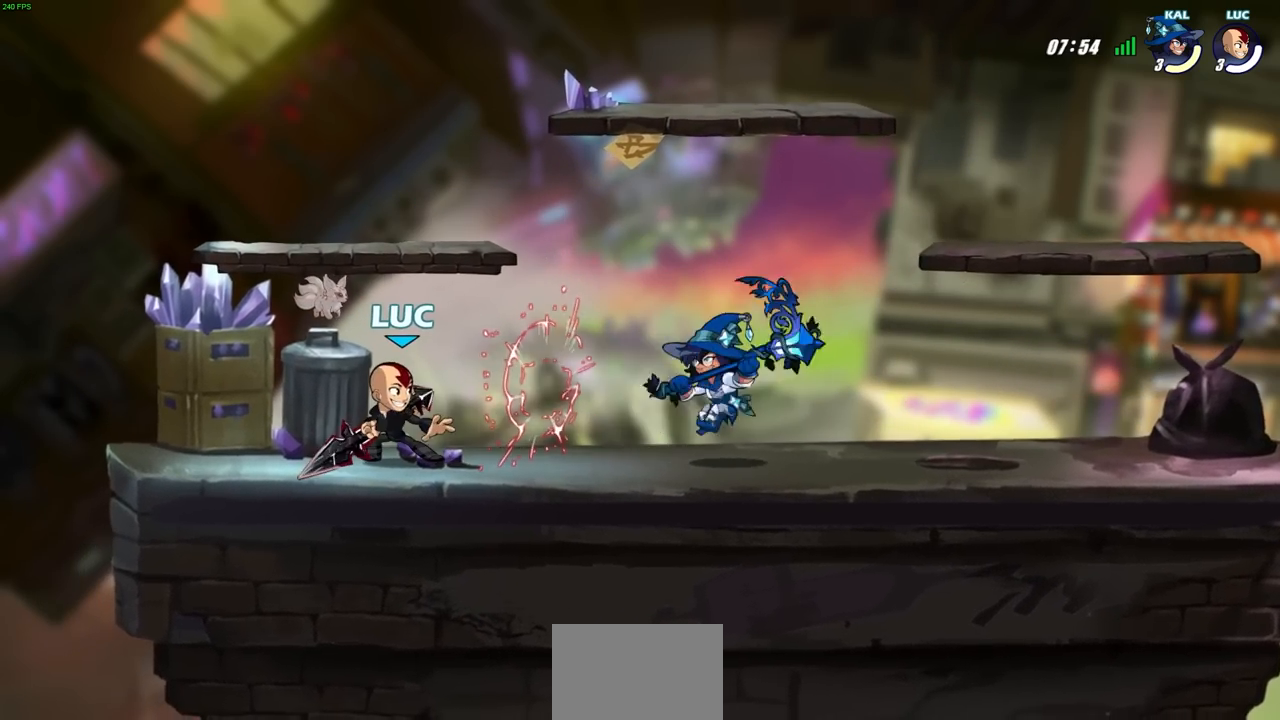
{"buttons": [], "left_stick": "left", "right_stick": "center", "events": [[483, "left_stick", "left"]]}
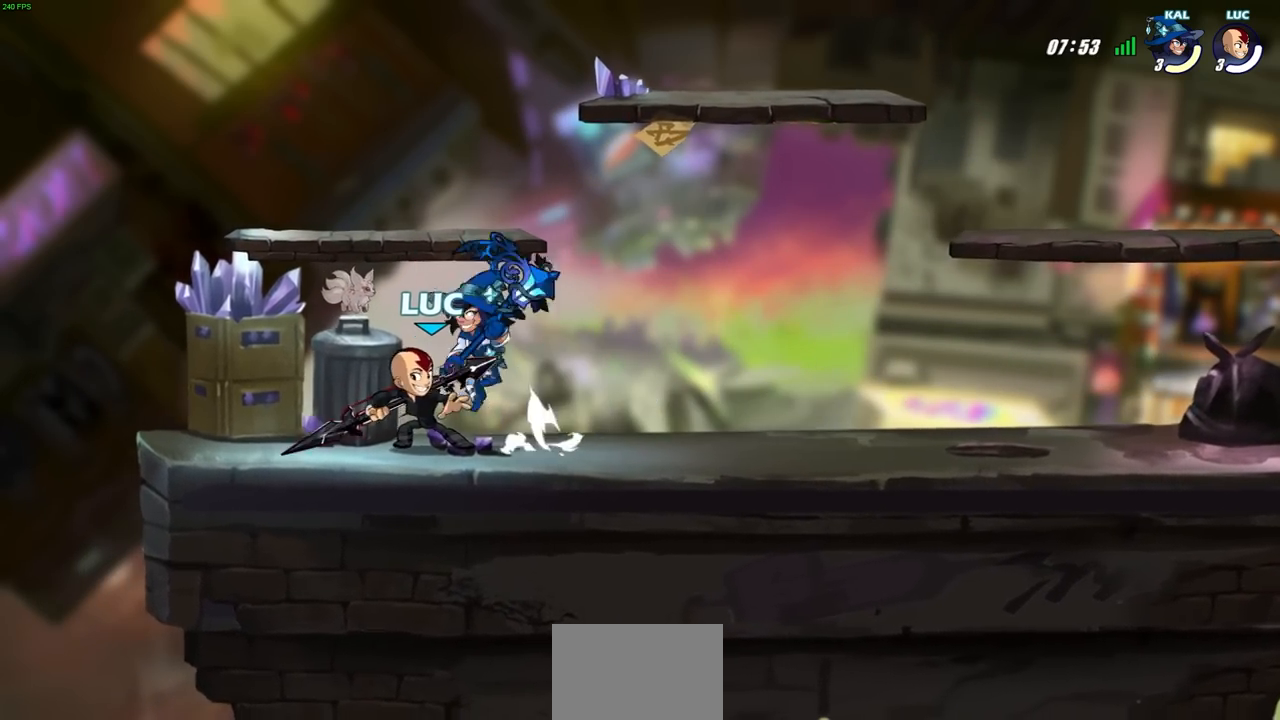
{"buttons": [], "left_stick": "up-left", "right_stick": "center", "events": [[217, "left_stick", "up-left"], [333, "left_stick", "up-right"], [383, "left_stick", "up-left"]]}
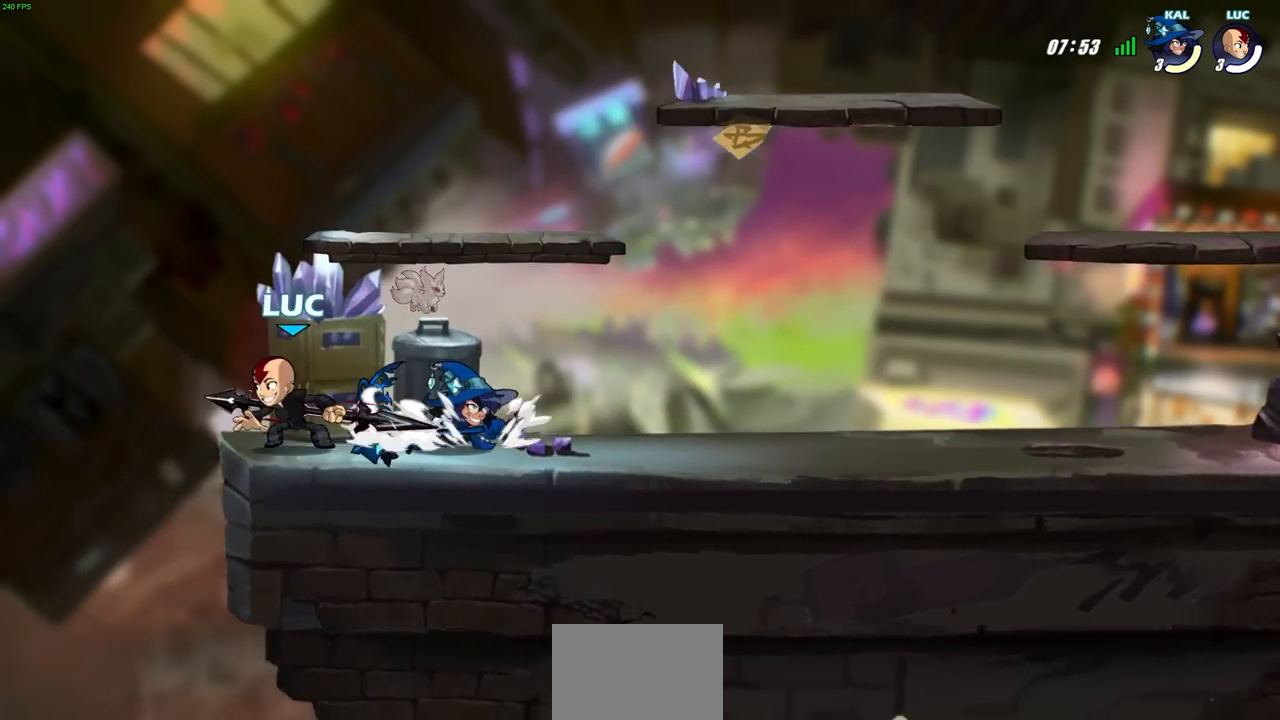
{"buttons": [], "left_stick": "center", "right_stick": "center", "events": [[33, "left_stick", "right"], [150, "SQUARE", "down"], [200, "left_stick", "center"], [267, "SQUARE", "up"]]}
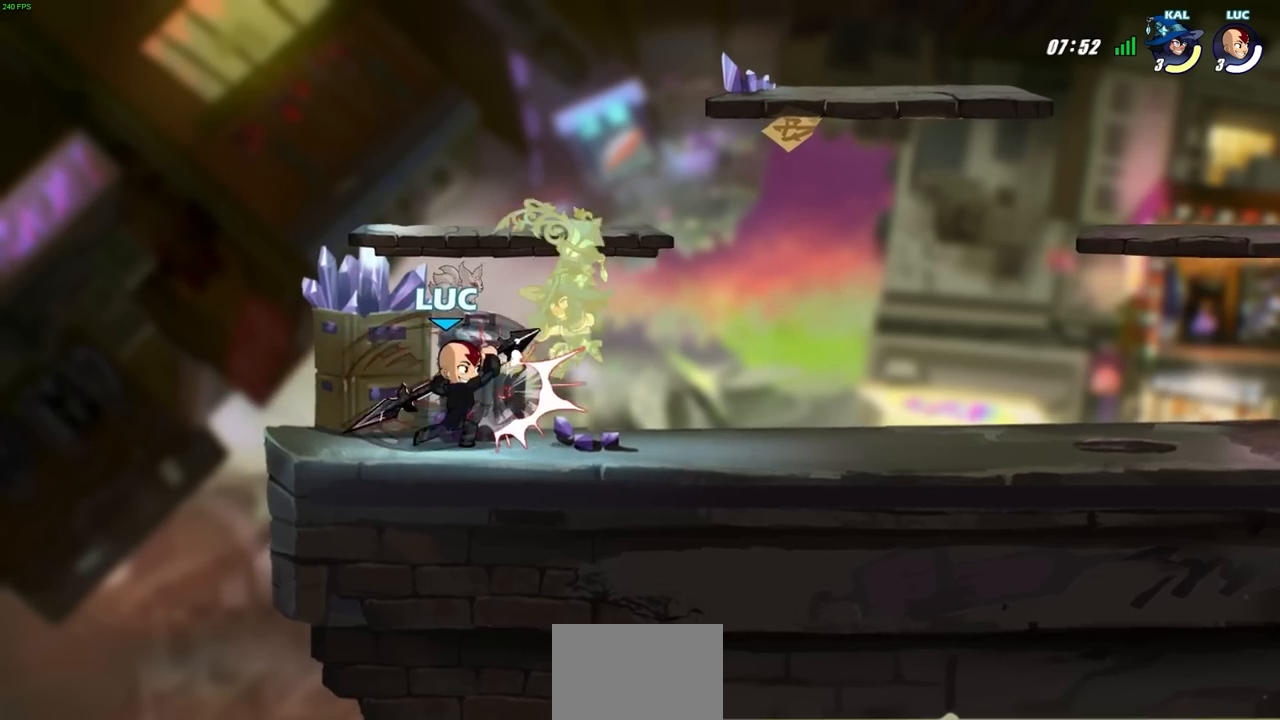
{"buttons": [], "left_stick": "center", "right_stick": "center", "events": [[183, "left_stick", "down"], [283, "SQUARE", "down"], [383, "SQUARE", "up"], [467, "left_stick", "center"]]}
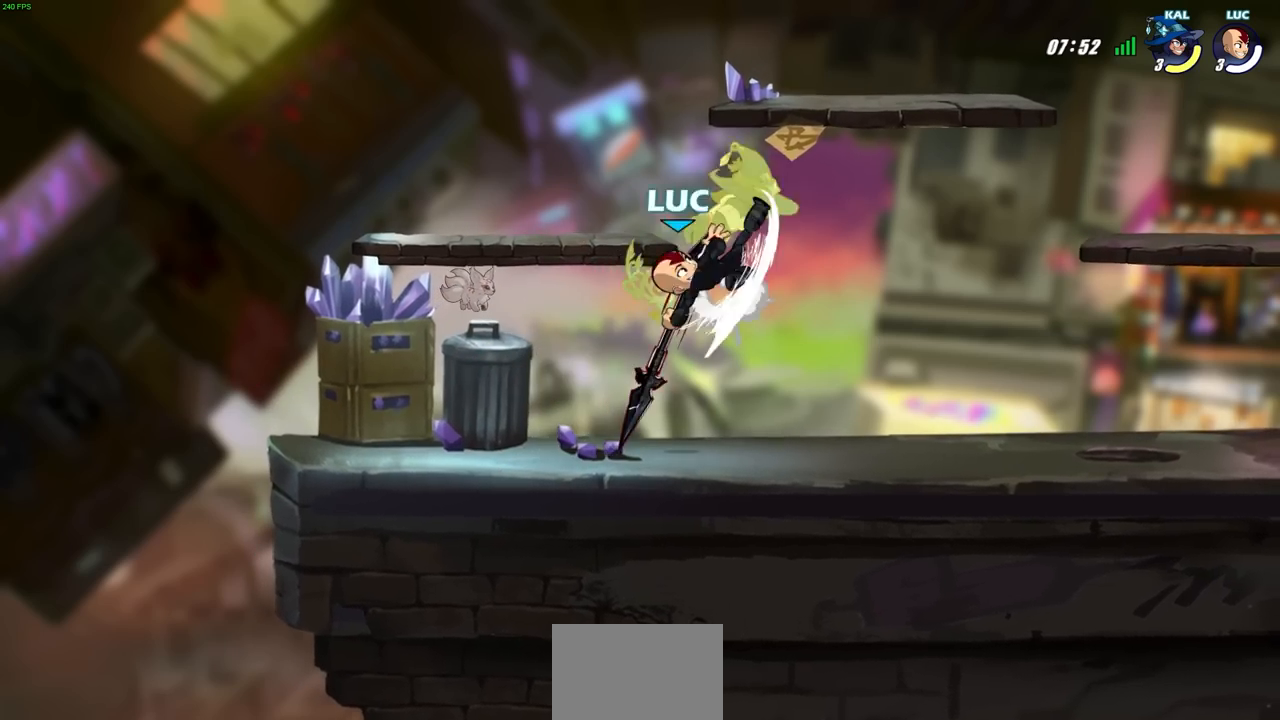
{"buttons": [], "left_stick": "center", "right_stick": "center", "events": []}
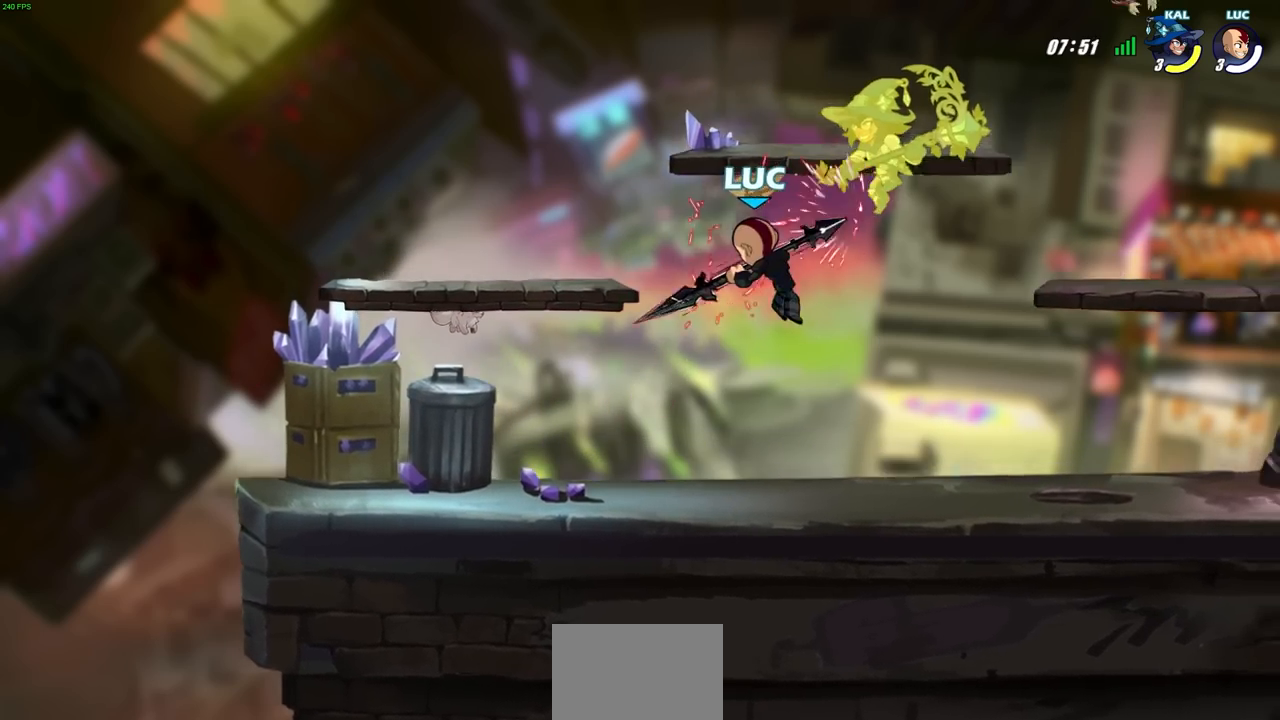
{"buttons": [], "left_stick": "center", "right_stick": "center"}
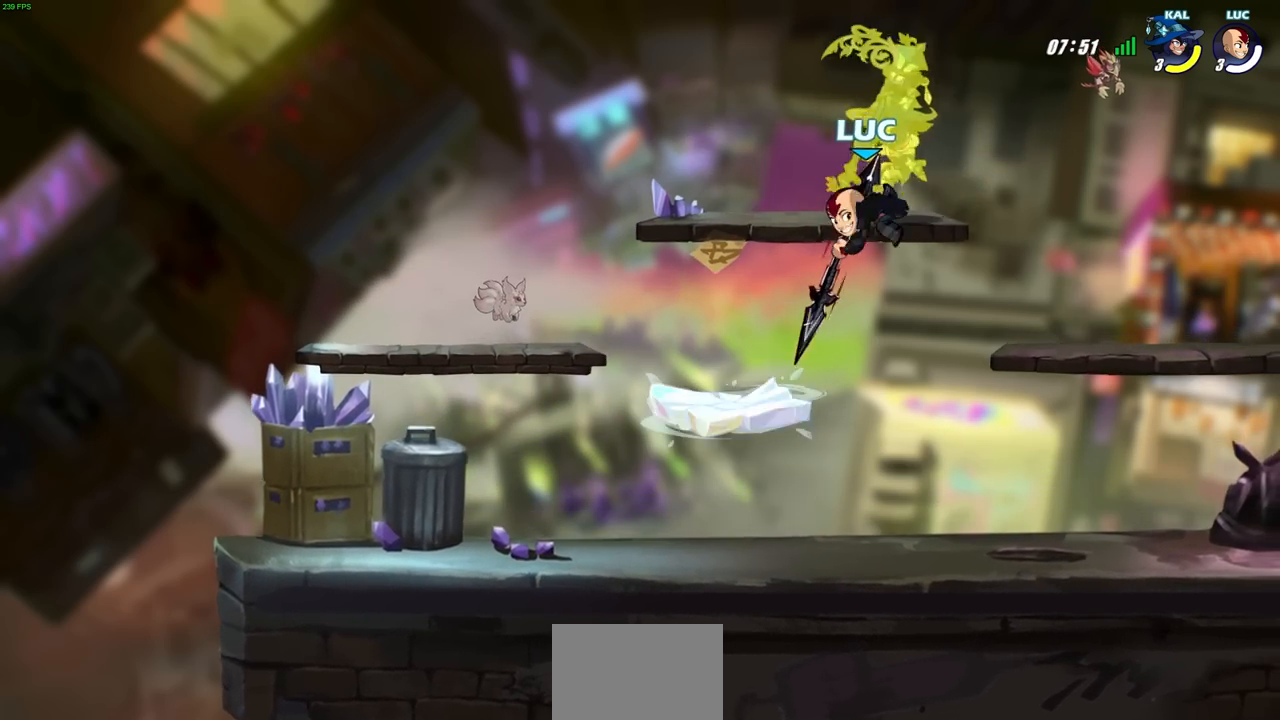
{"buttons": ["CROSS"], "left_stick": "right", "right_stick": "center", "events": [[450, "left_stick", "right"], [483, "CROSS", "down"]]}
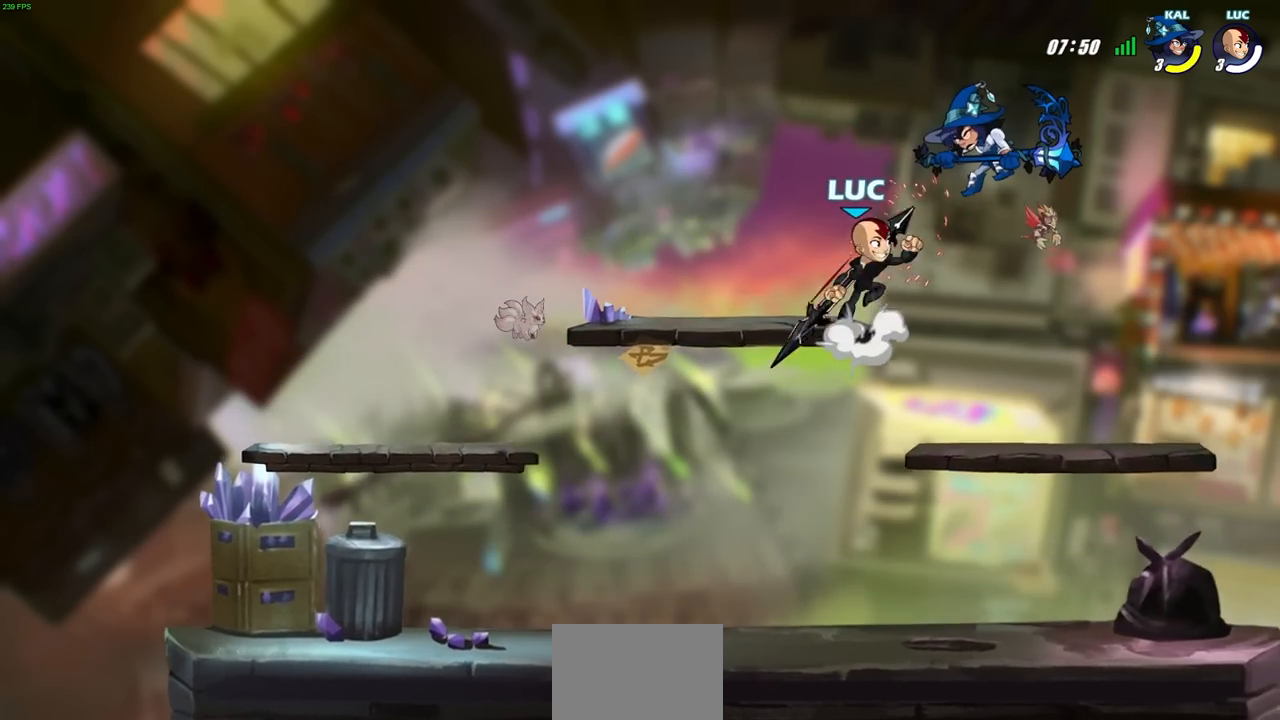
{"buttons": ["R2"], "left_stick": "right", "right_stick": "center", "events": [[17, "SQUARE", "down"], [83, "CROSS", "up"], [83, "left_stick", "center"], [100, "SQUARE", "up"], [350, "left_stick", "right"], [500, "R2", "down"]]}
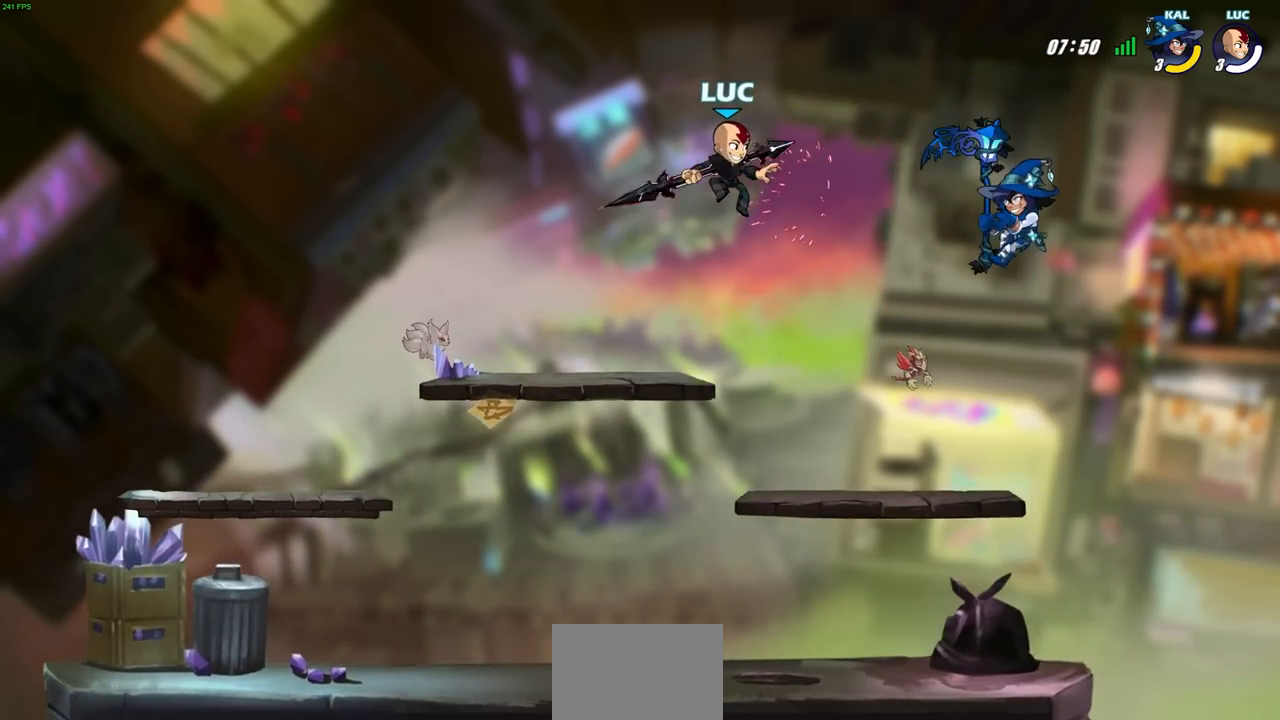
{"buttons": ["CIRCLE"], "left_stick": "down-left", "right_stick": "center", "events": [[83, "CIRCLE", "down"], [117, "left_stick", "down-left"], [167, "R2", "up"]]}
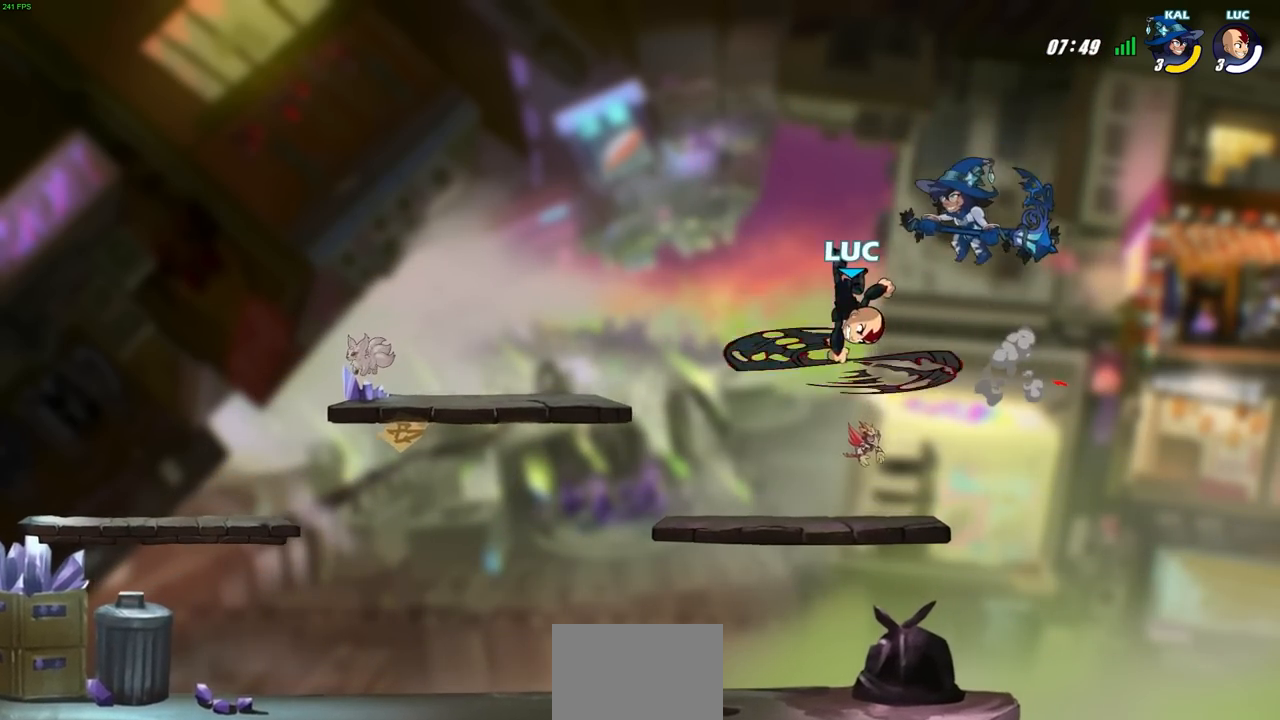
{"buttons": [], "left_stick": "center", "right_stick": "center", "events": [[33, "CIRCLE", "up"], [67, "left_stick", "center"]]}
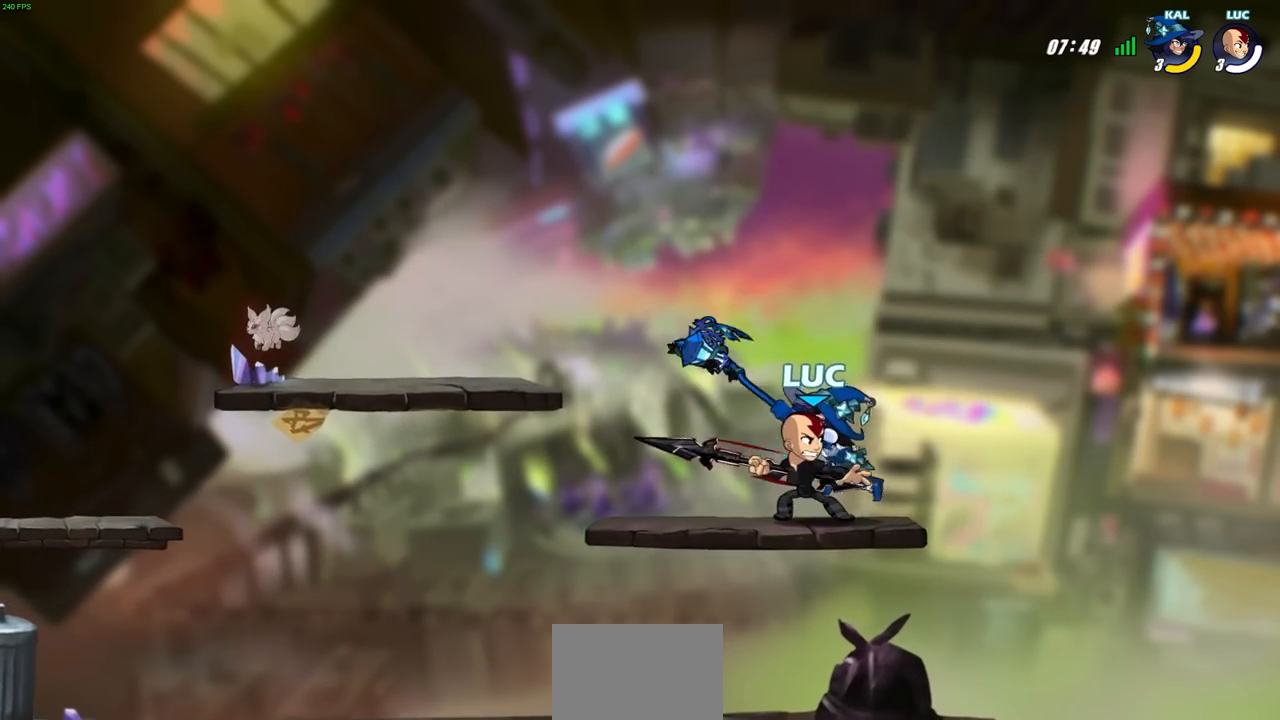
{"buttons": [], "left_stick": "left", "right_stick": "center", "events": [[100, "CROSS", "down"], [117, "left_stick", "down"], [167, "SQUARE", "down"], [233, "CROSS", "up"], [267, "SQUARE", "up"], [300, "left_stick", "left"]]}
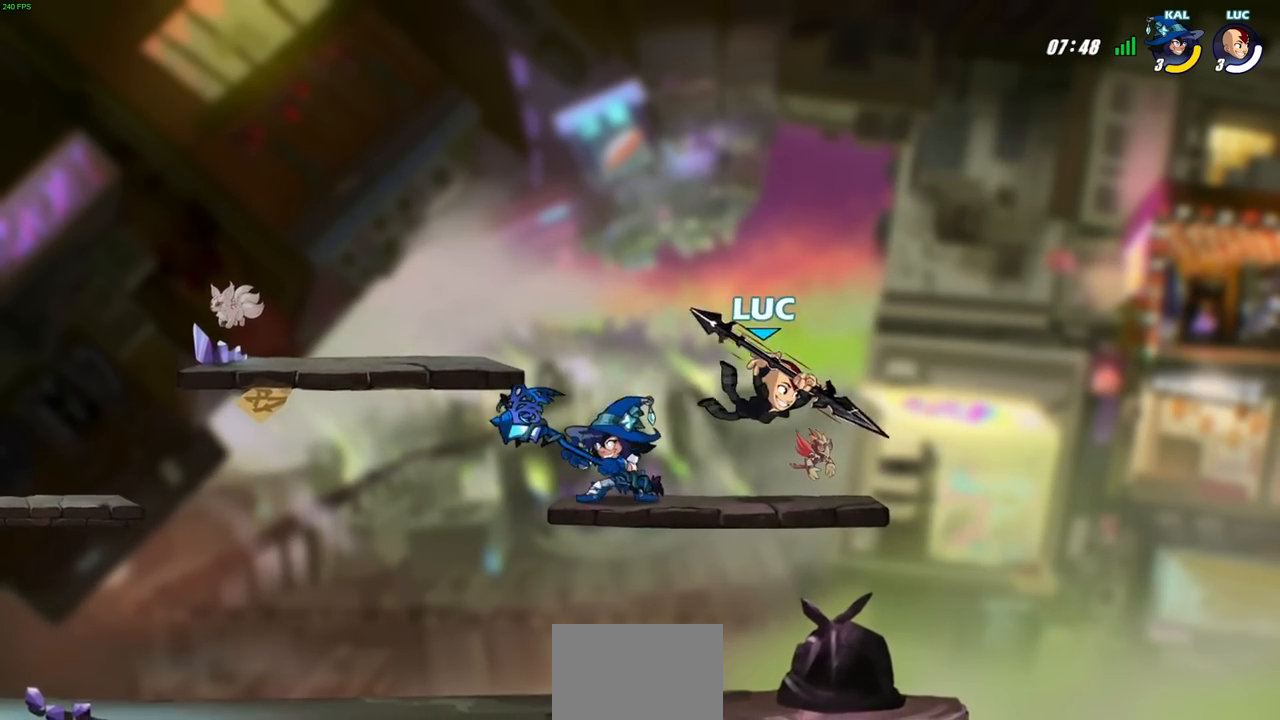
{"buttons": [], "left_stick": "up-left", "right_stick": "center", "events": [[150, "left_stick", "up-right"], [367, "left_stick", "up-left"]]}
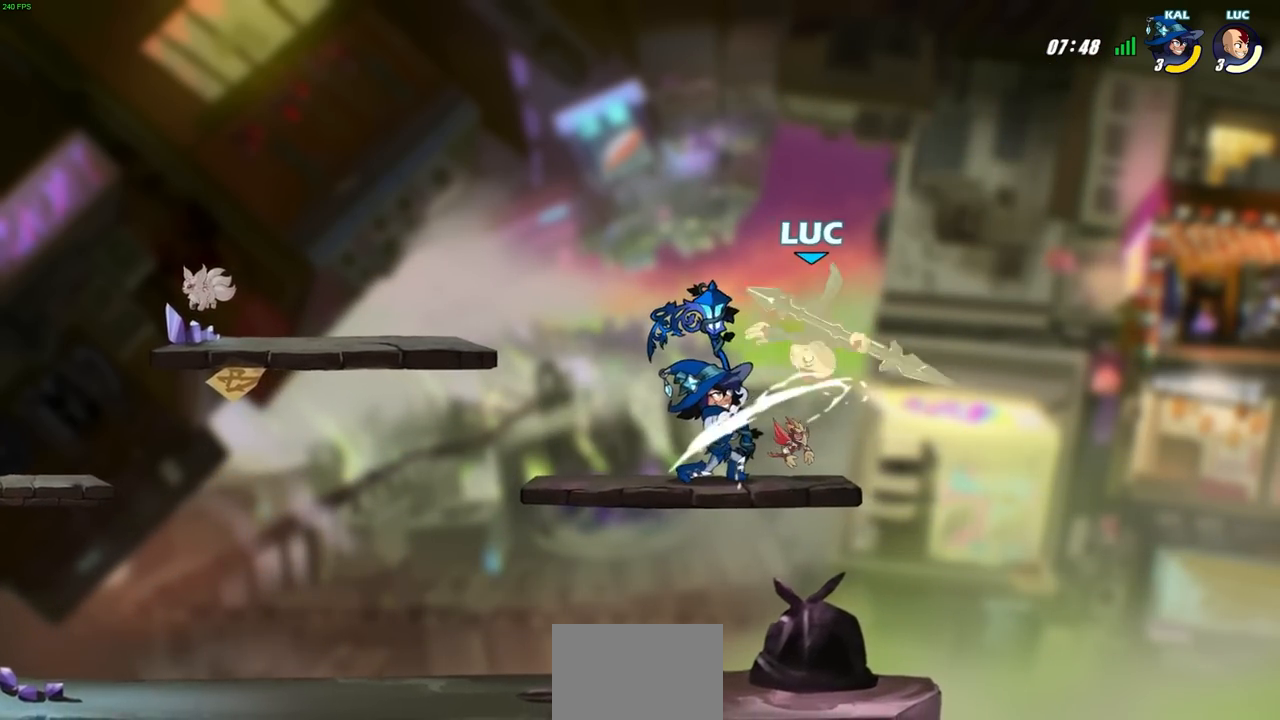
{"buttons": [], "left_stick": "left", "right_stick": "center", "events": [[150, "left_stick", "up-right"], [200, "CROSS", "down"], [200, "R2", "down"], [333, "CROSS", "up"], [483, "R2", "up"], [483, "left_stick", "left"]]}
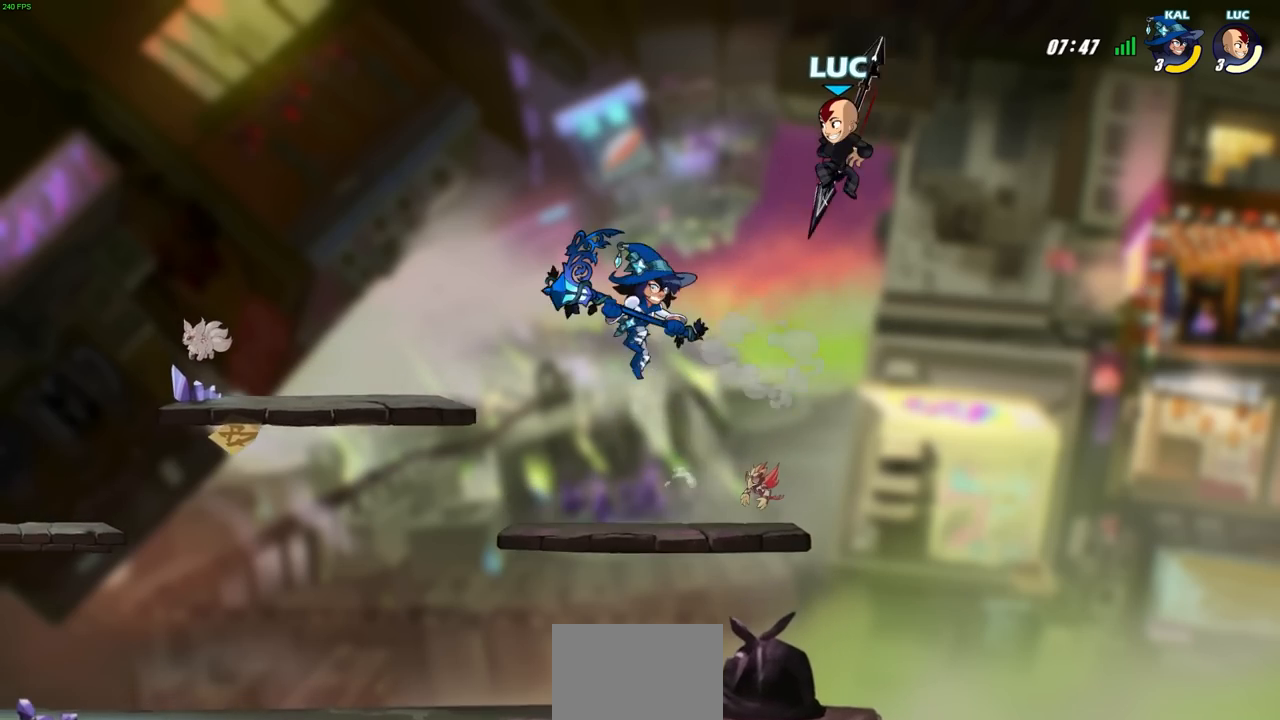
{"buttons": [], "left_stick": "down", "right_stick": "center", "events": [[250, "left_stick", "down-left"], [333, "SQUARE", "down"], [433, "SQUARE", "up"], [483, "left_stick", "down"]]}